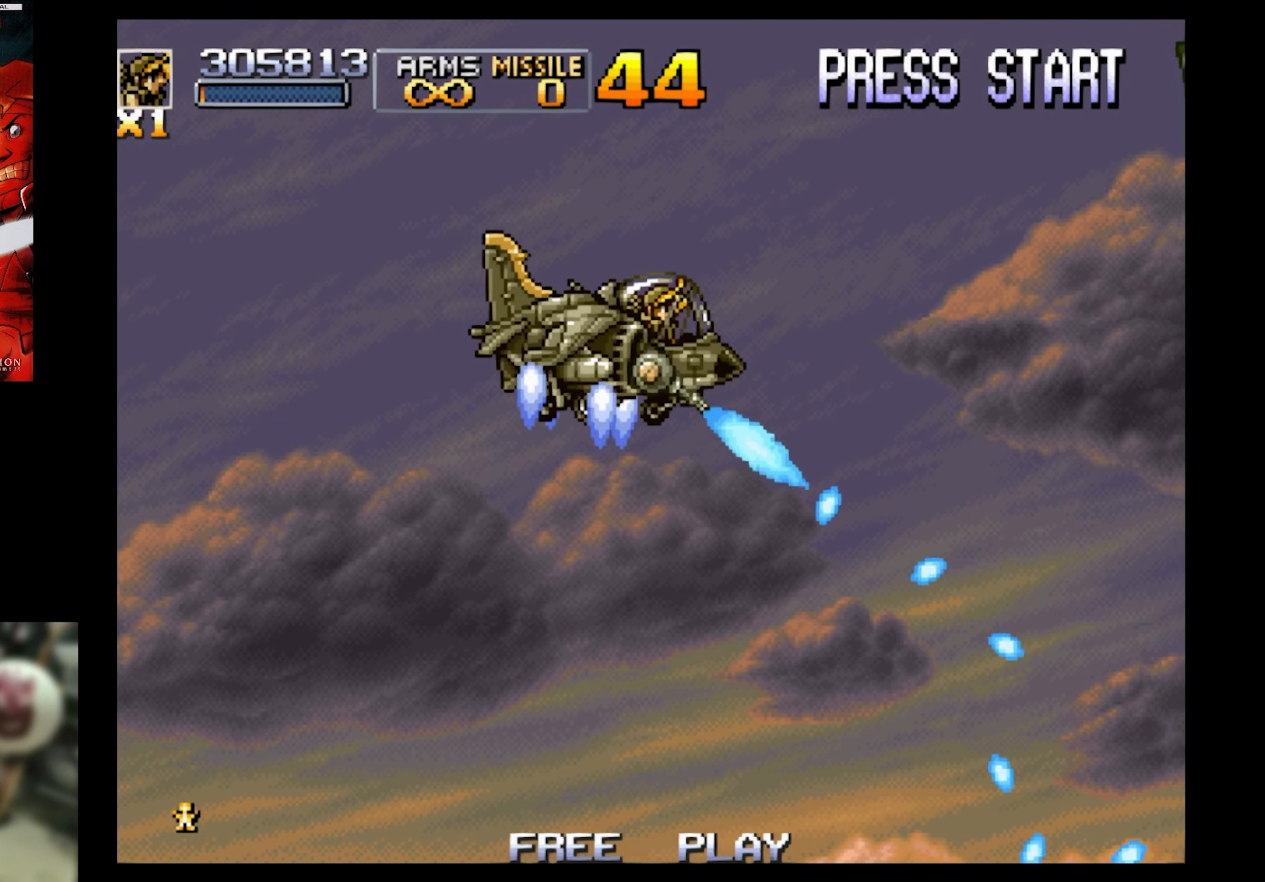
Gameplay with a controller (PlayStation layout); each line is a JSON object with the inputs held at the frame after it. "events" lists button and stick changes between this image and that frame as [ms after this image, input, new state], when the widget could be followed in between. Not read: L3 R3 left_stick right_stick.
{"buttons": ["SQUARE"], "events": [[267, "DPAD_LEFT", "up"], [267, "SQUARE", "up"], [483, "SQUARE", "down"]]}
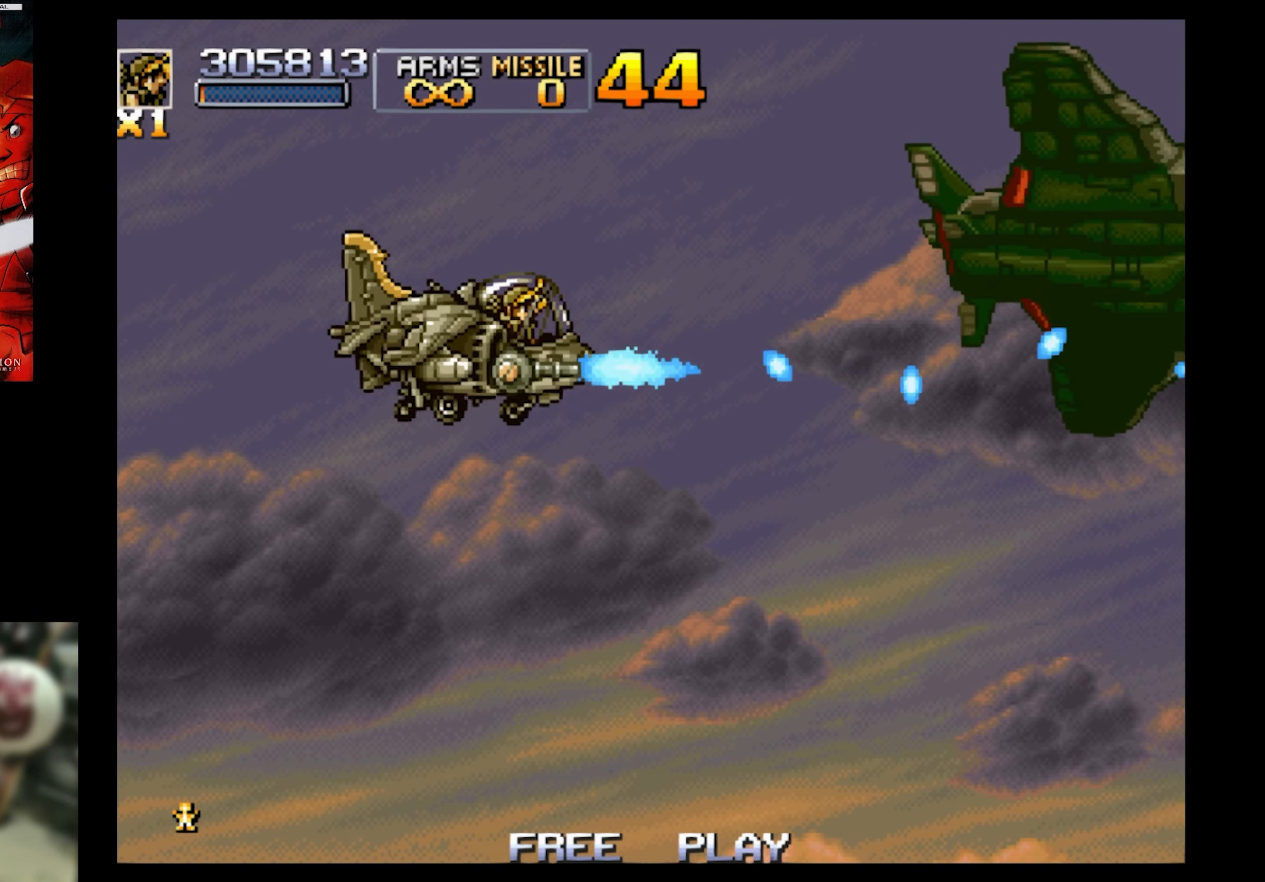
{"buttons": ["SQUARE"], "events": []}
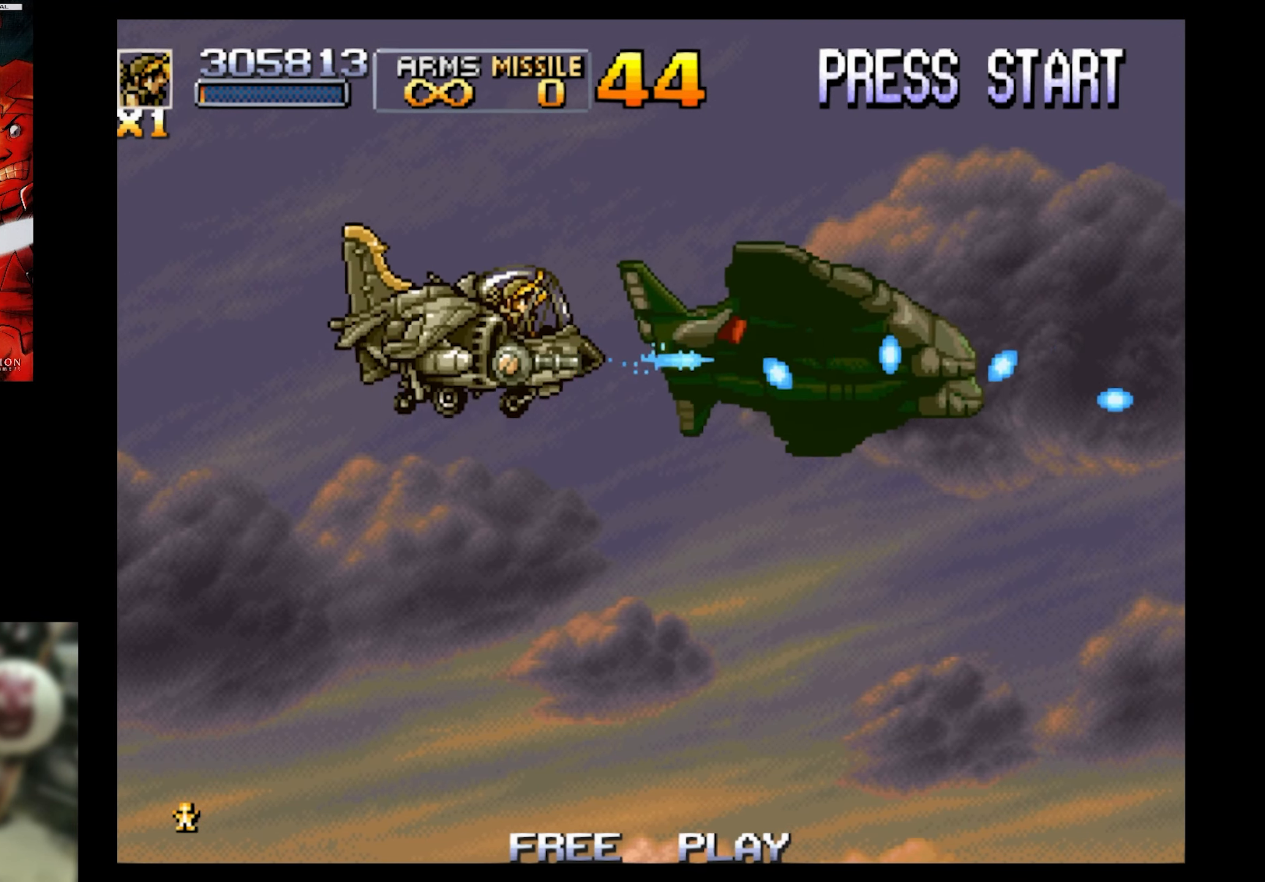
{"buttons": ["SQUARE", "DPAD_LEFT"], "events": [[133, "DPAD_LEFT", "down"]]}
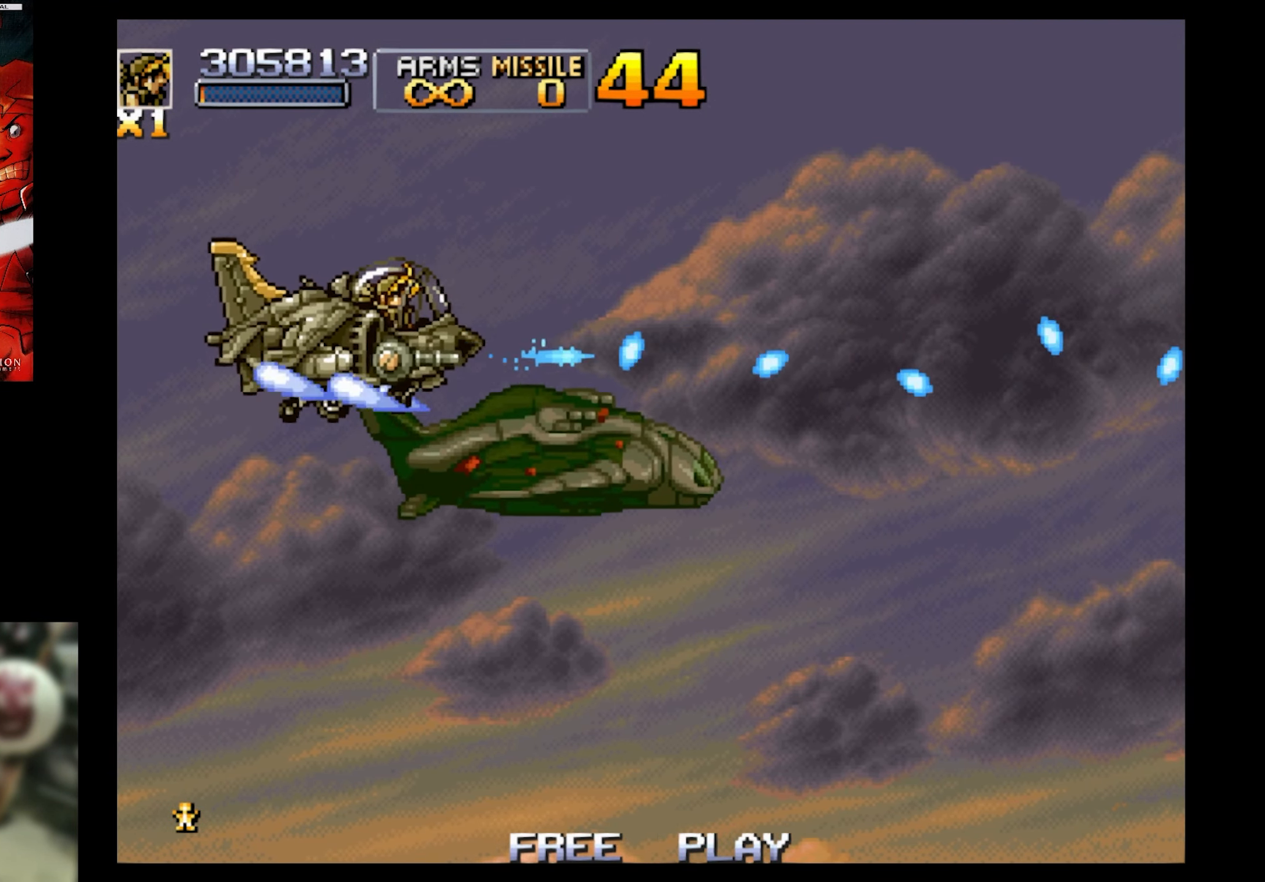
{"buttons": ["SQUARE"], "events": [[200, "DPAD_LEFT", "up"]]}
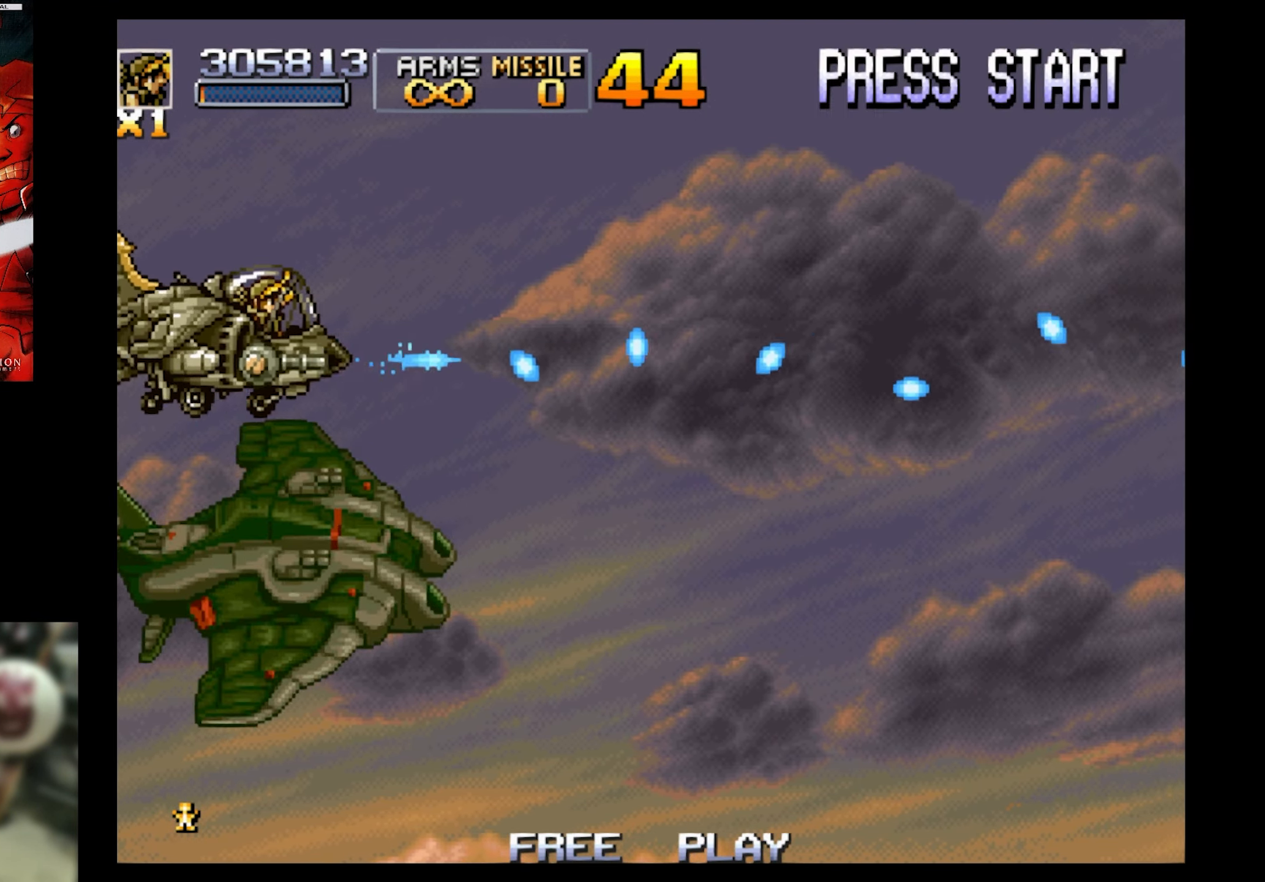
{"buttons": ["SQUARE"], "events": []}
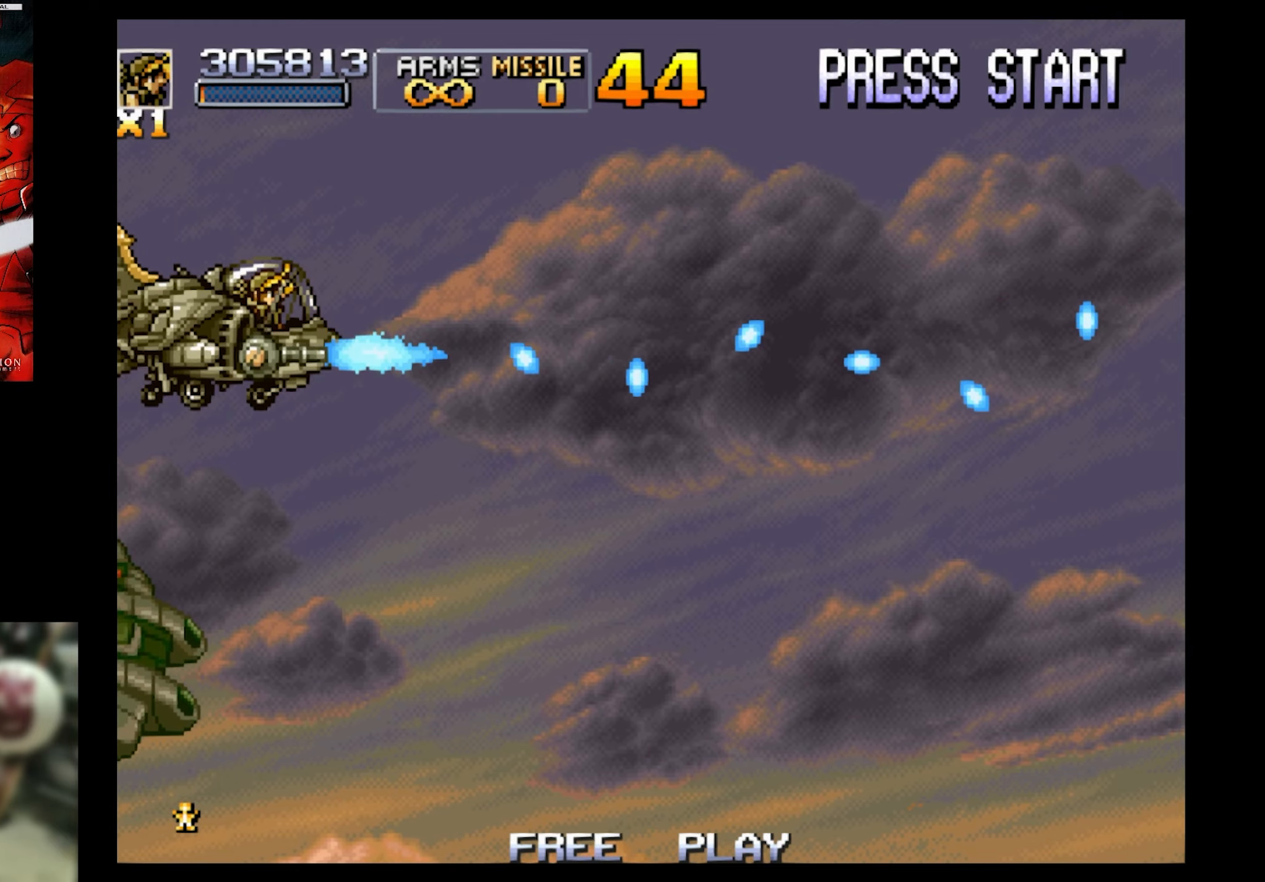
{"buttons": ["SQUARE"], "events": []}
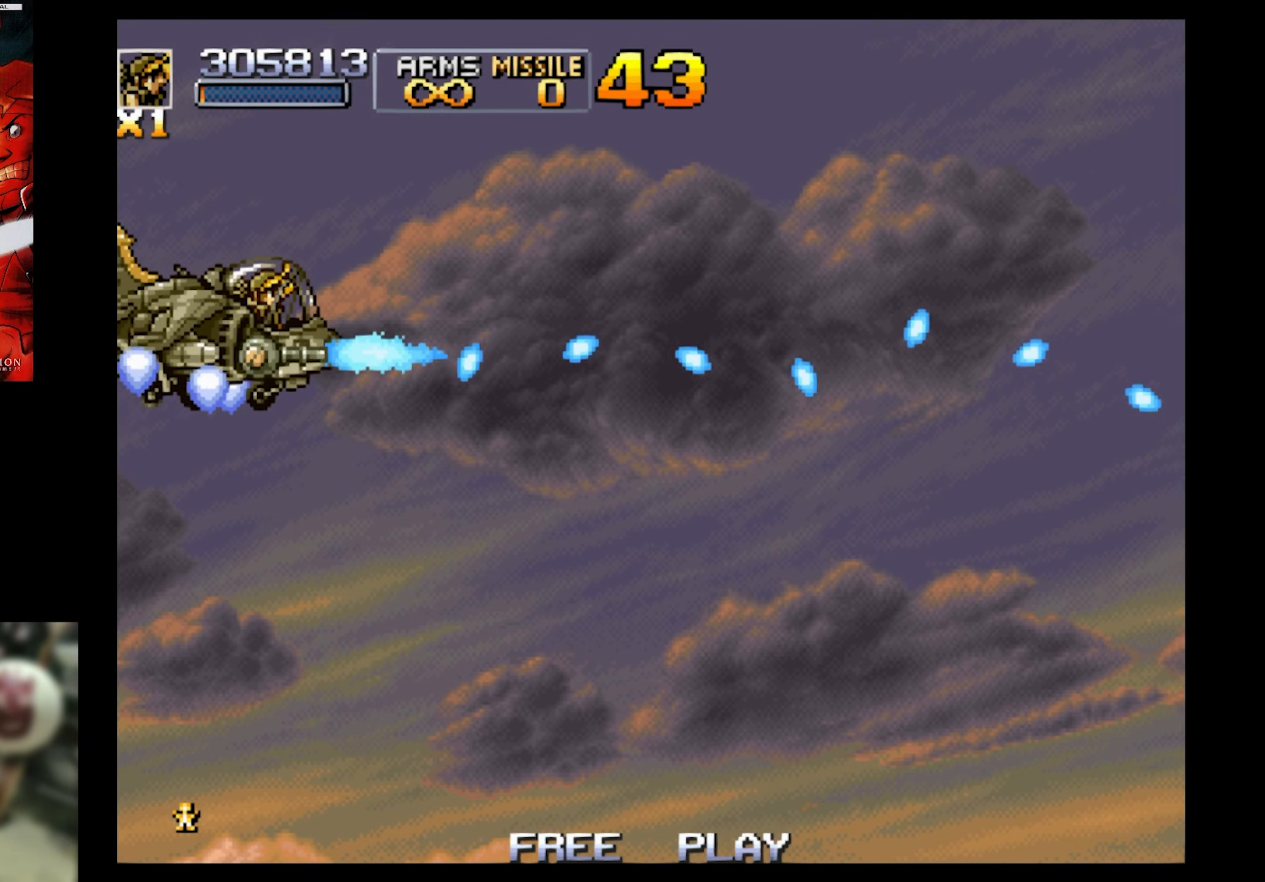
{"buttons": ["SQUARE"], "events": [[100, "DPAD_DOWN", "down"], [100, "DPAD_LEFT", "down"], [334, "DPAD_DOWN", "up"], [334, "DPAD_LEFT", "up"]]}
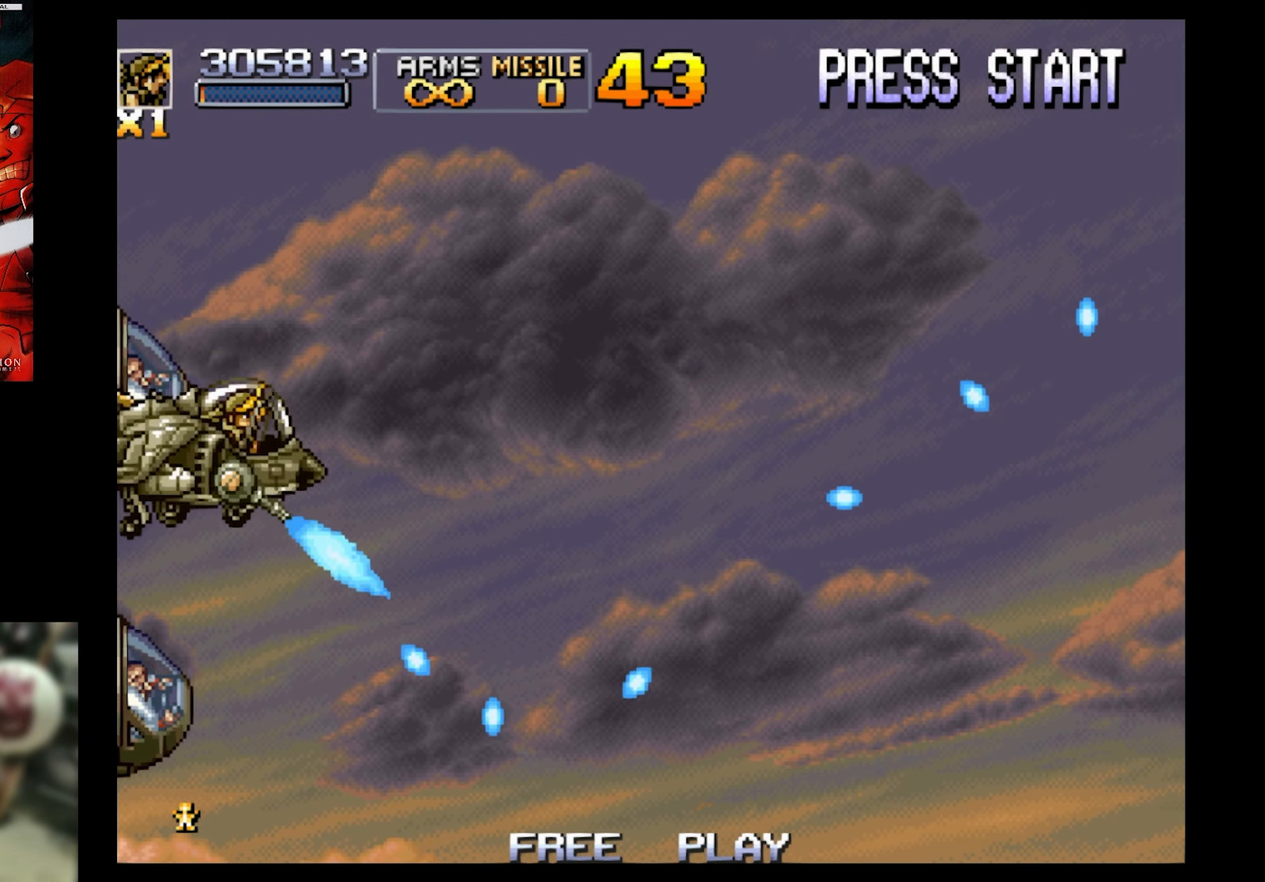
{"buttons": ["SQUARE"], "events": []}
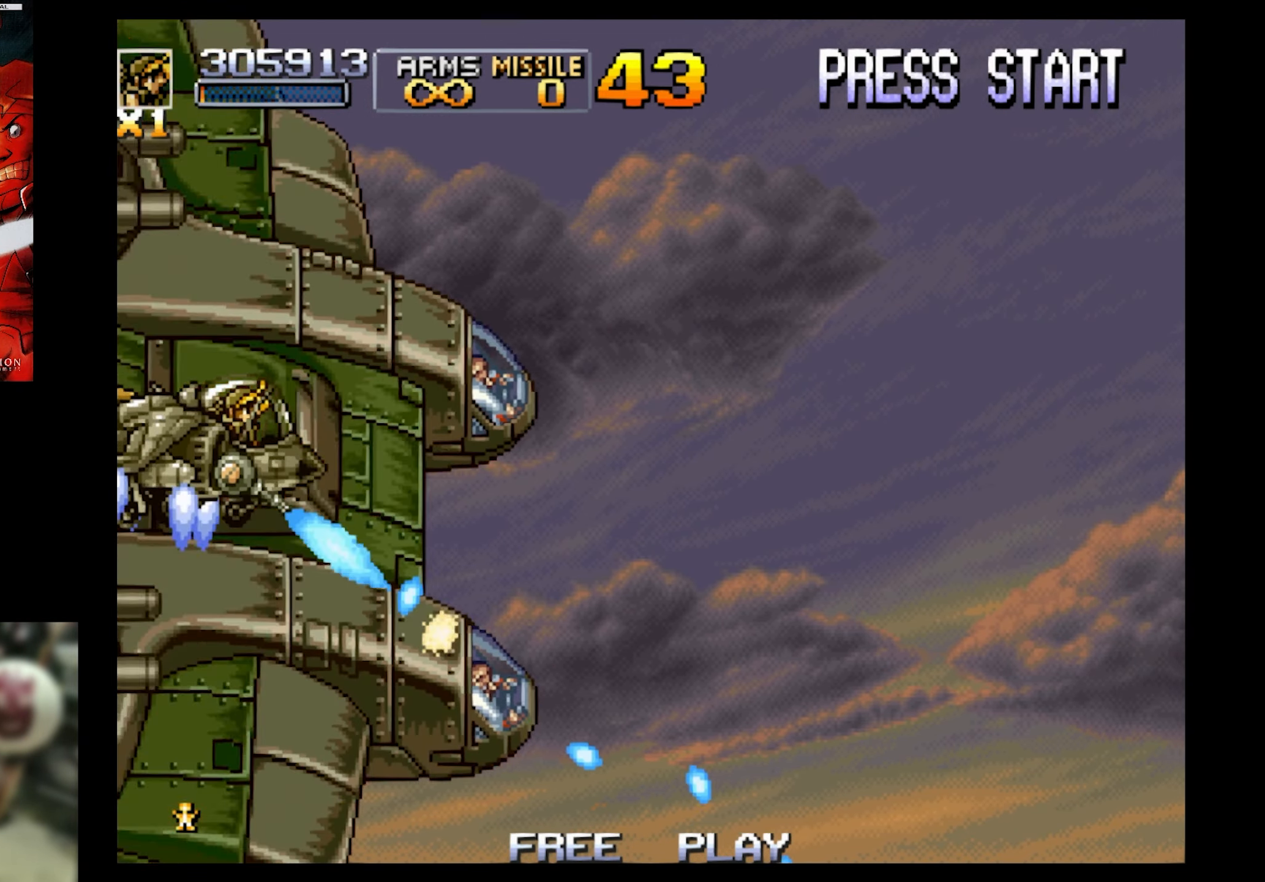
{"buttons": ["SQUARE", "DPAD_RIGHT"], "events": [[484, "DPAD_RIGHT", "down"]]}
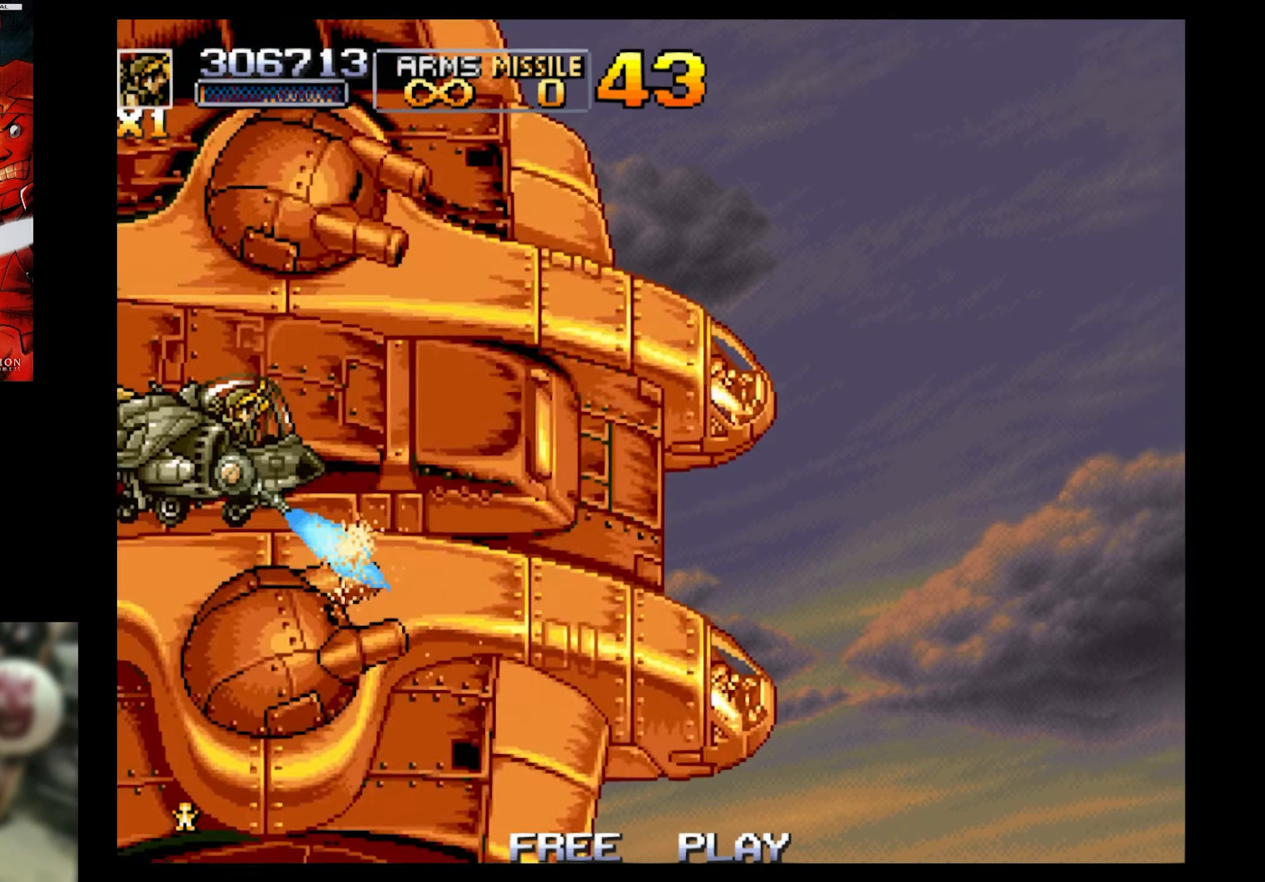
{"buttons": ["SQUARE", "DPAD_RIGHT"], "events": [[34, "DPAD_UP", "down"], [134, "DPAD_UP", "up"], [234, "DPAD_RIGHT", "up"], [334, "DPAD_RIGHT", "down"]]}
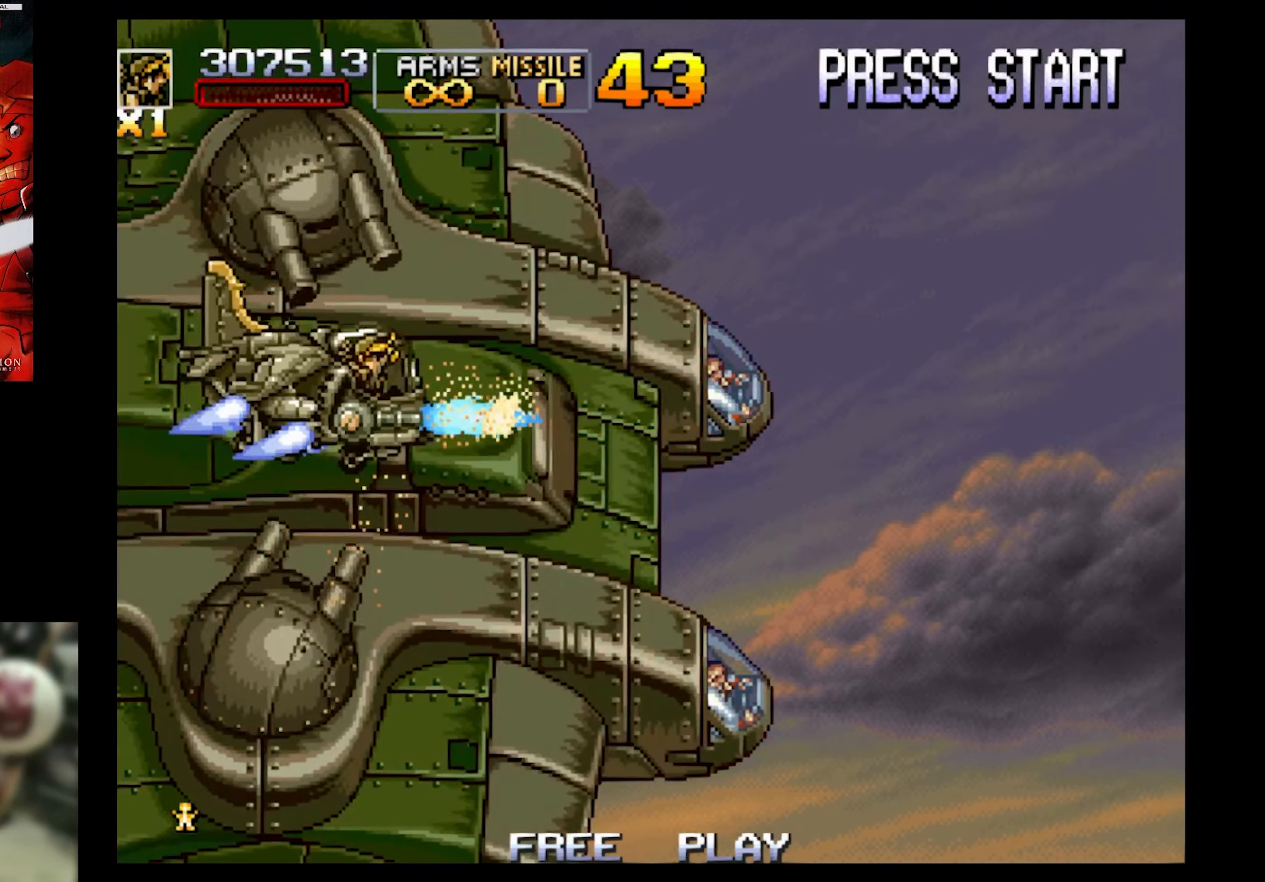
{"buttons": ["SQUARE", "DPAD_UP", "DPAD_RIGHT"], "events": [[250, "DPAD_UP", "down"]]}
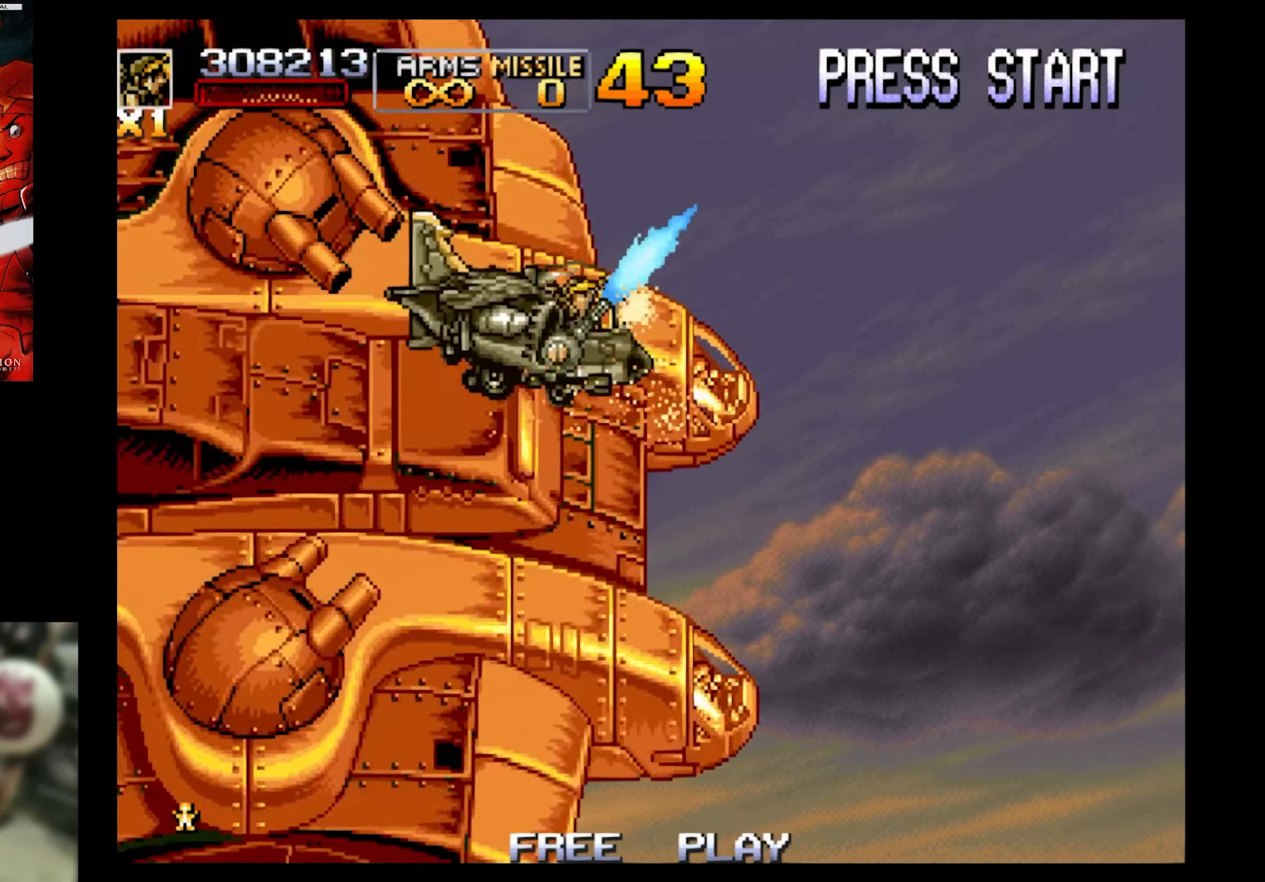
{"buttons": ["DPAD_UP", "DPAD_RIGHT"], "events": [[484, "SQUARE", "up"]]}
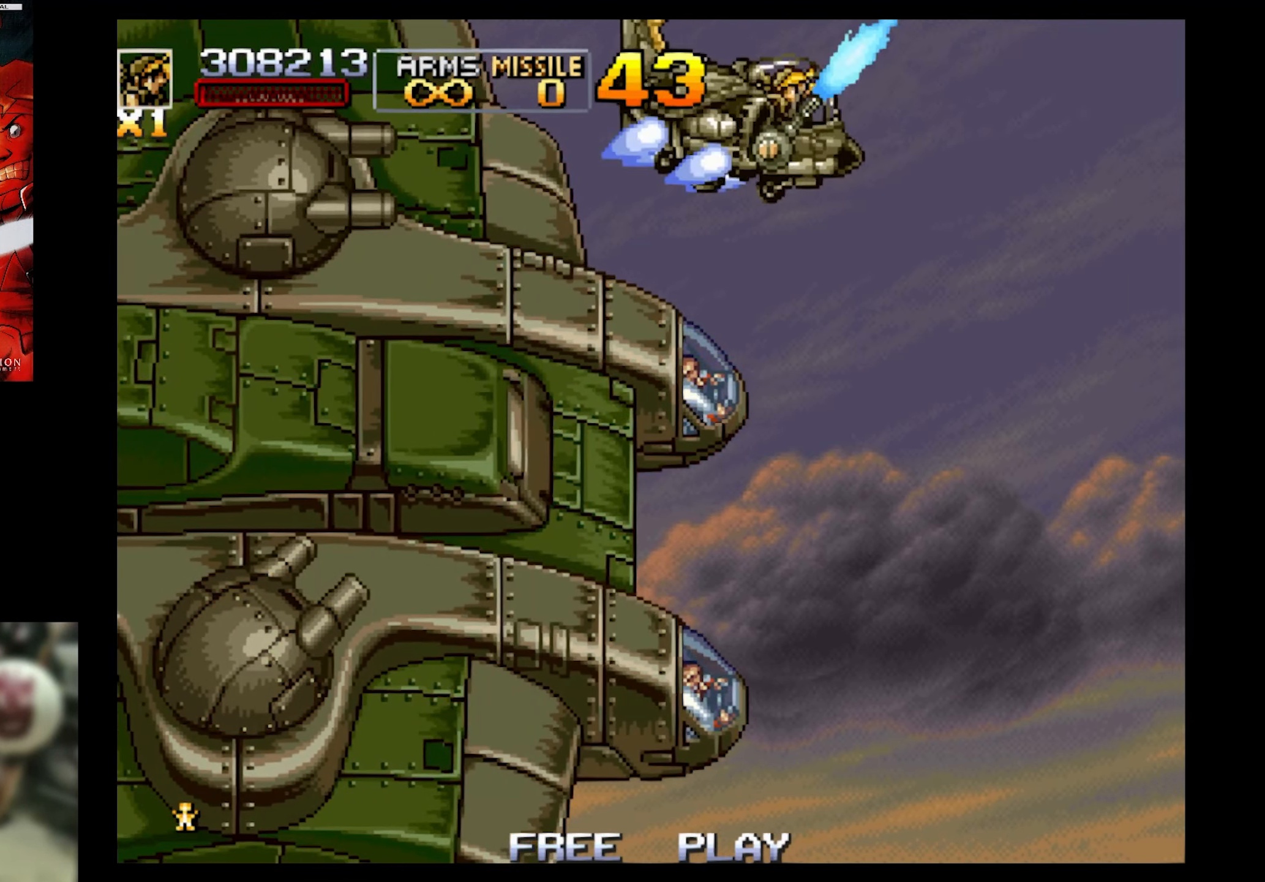
{"buttons": ["SQUARE", "DPAD_RIGHT"], "events": [[34, "DPAD_UP", "up"], [134, "SQUARE", "down"]]}
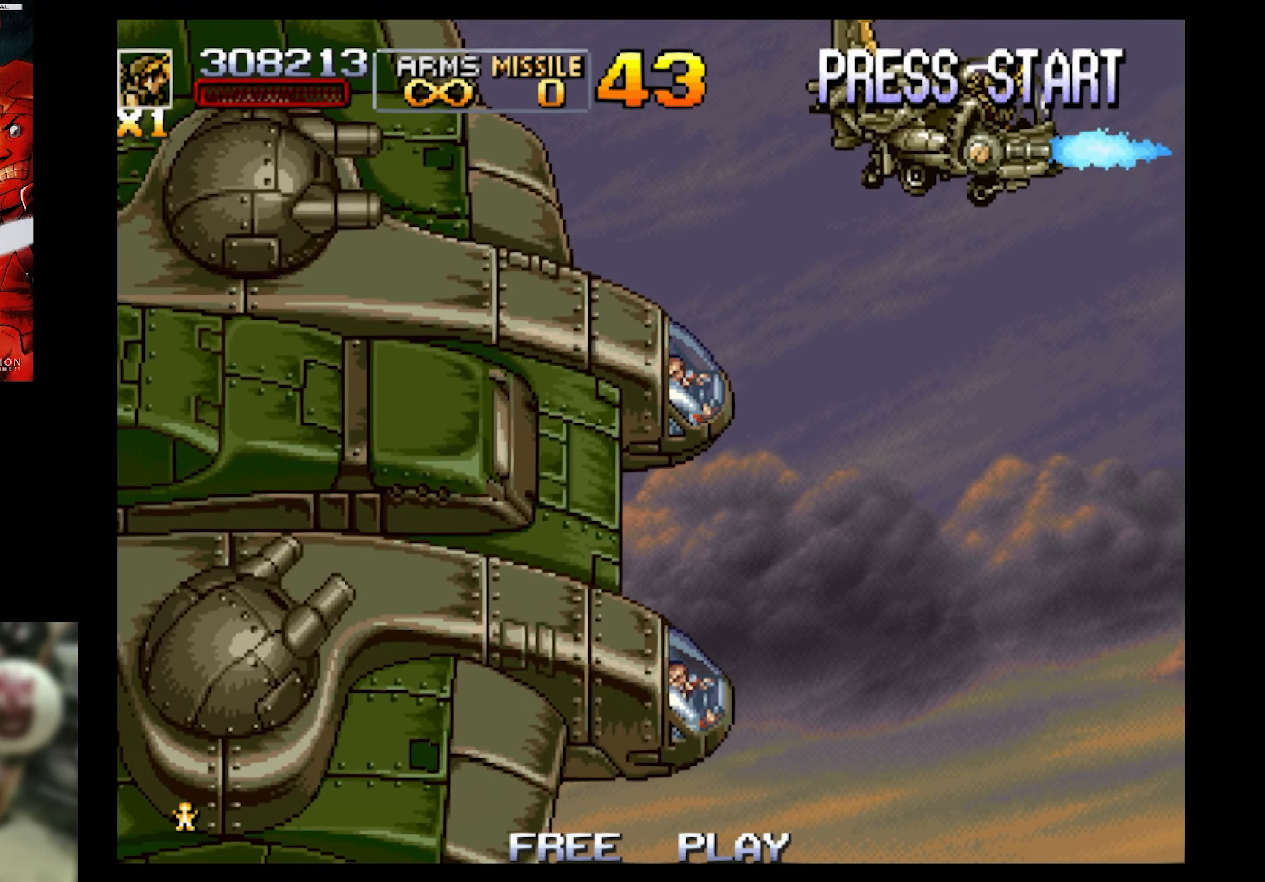
{"buttons": [], "events": [[450, "DPAD_RIGHT", "up"], [450, "SQUARE", "up"]]}
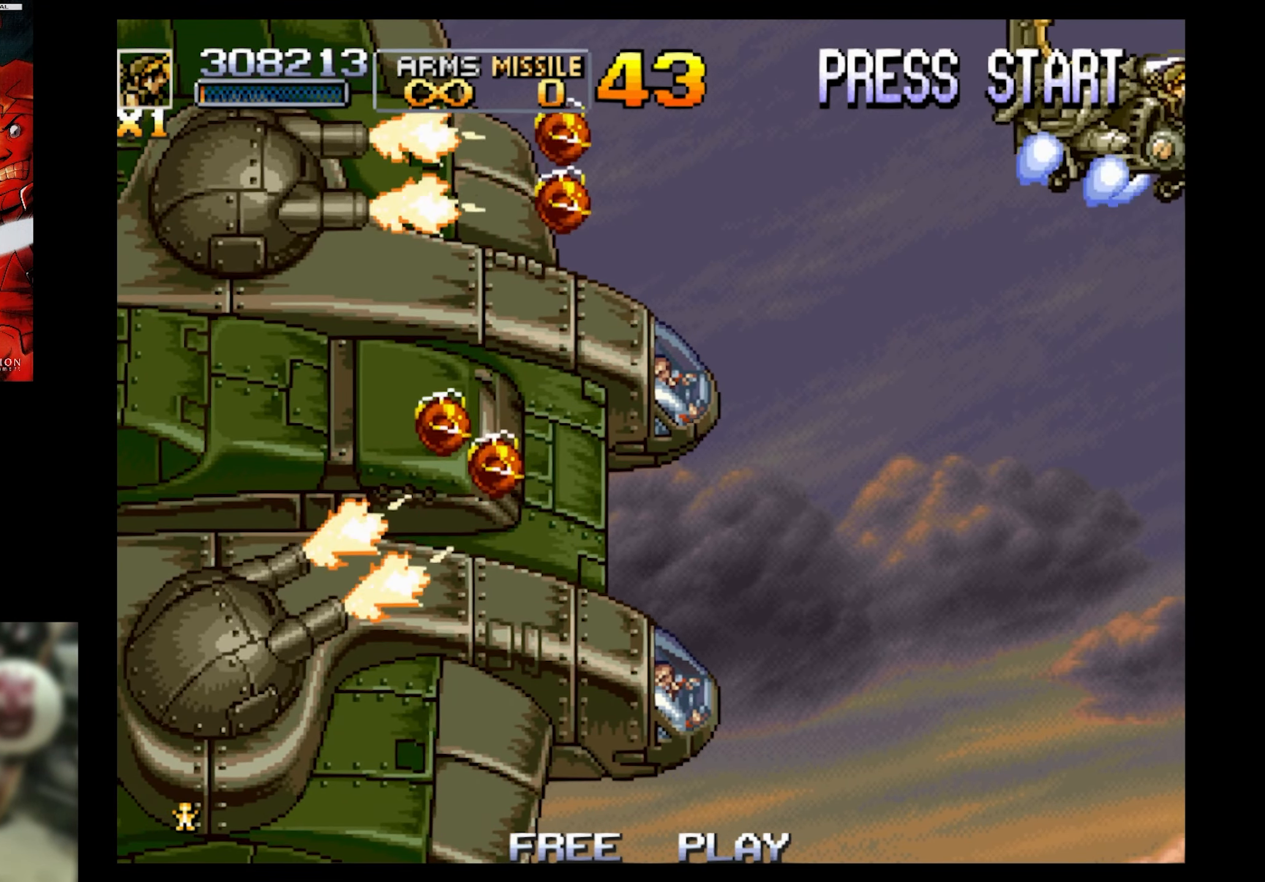
{"buttons": ["DPAD_DOWN"], "events": [[400, "DPAD_DOWN", "down"]]}
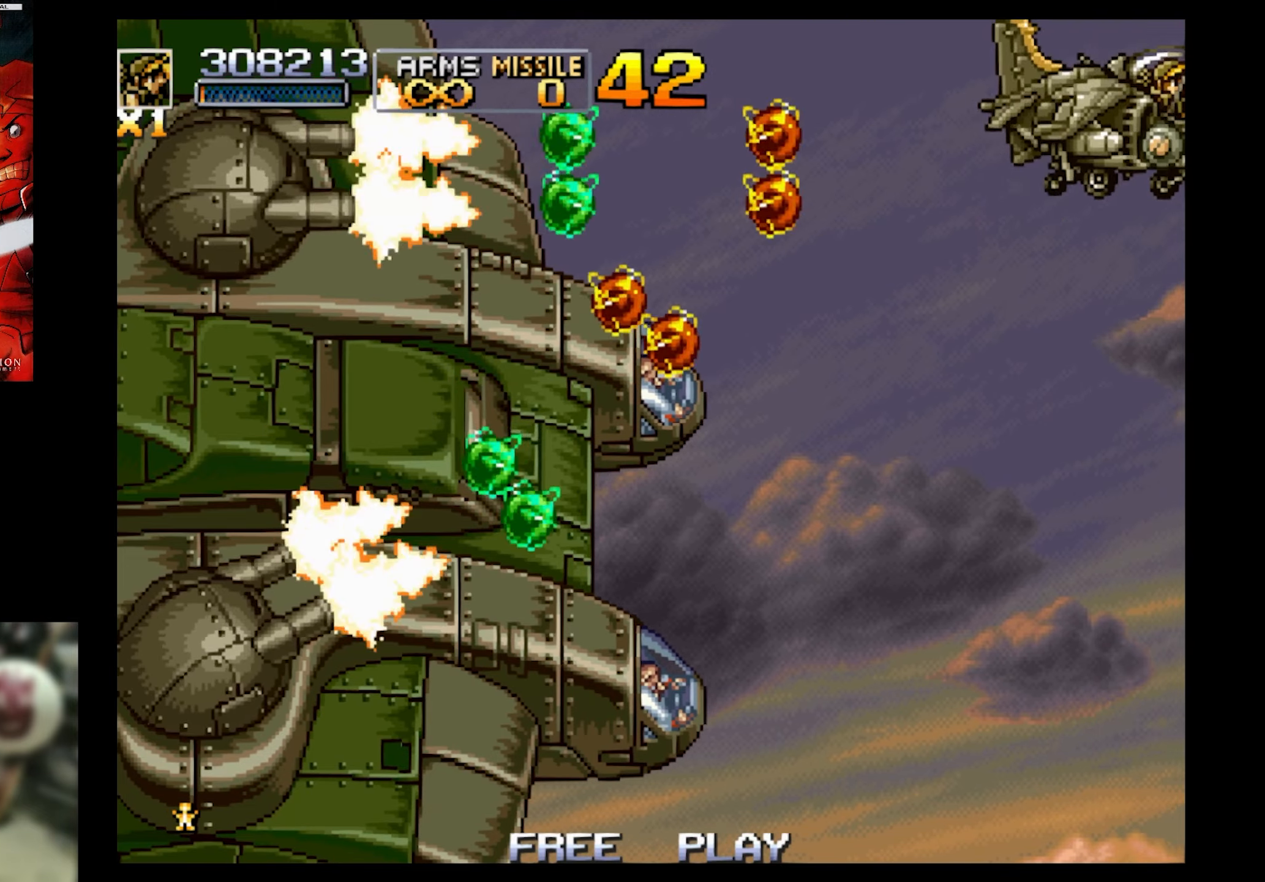
{"buttons": [], "events": [[483, "DPAD_DOWN", "up"]]}
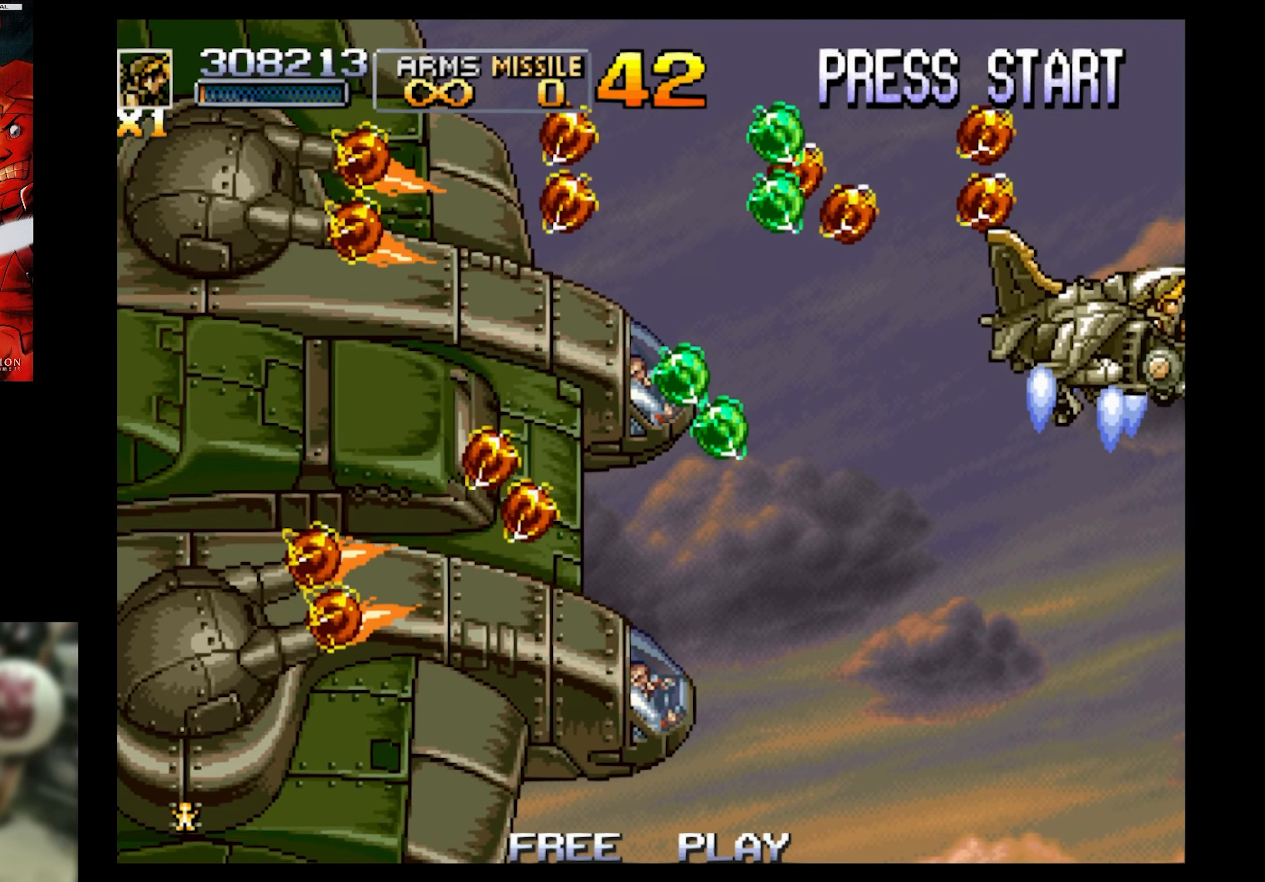
{"buttons": ["DPAD_DOWN"], "events": [[200, "DPAD_DOWN", "down"], [400, "DPAD_DOWN", "up"], [500, "DPAD_DOWN", "down"]]}
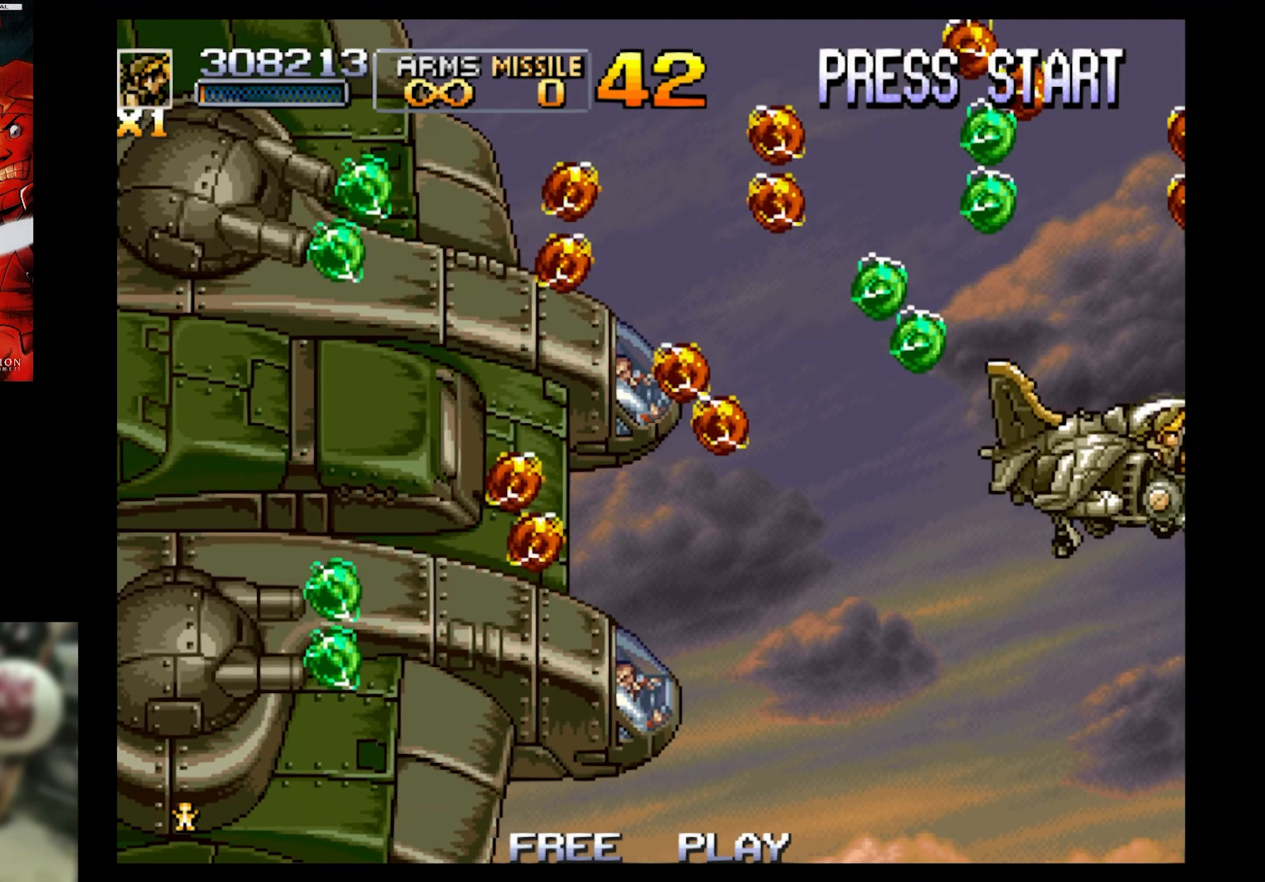
{"buttons": [], "events": [[50, "DPAD_LEFT", "down"], [100, "DPAD_LEFT", "up"], [150, "DPAD_DOWN", "up"]]}
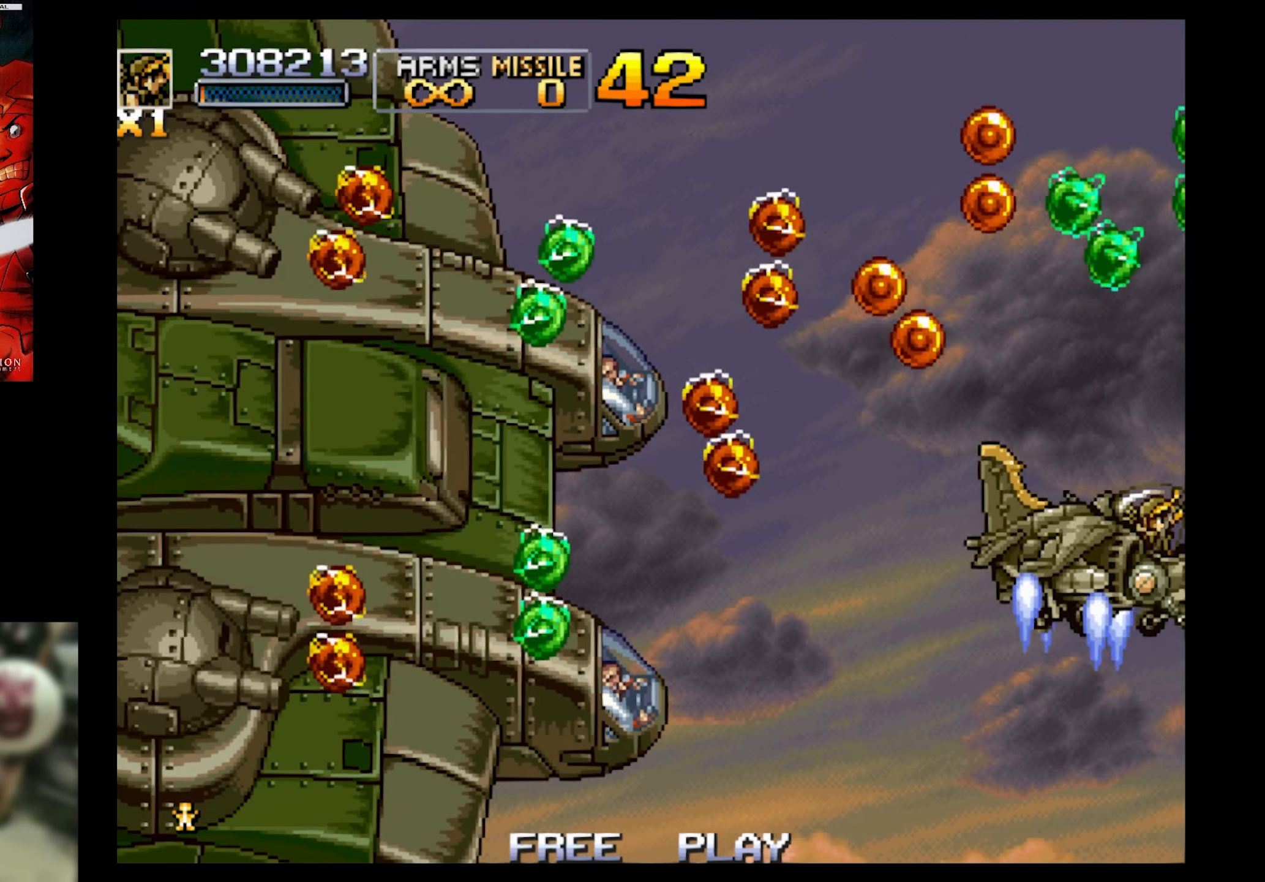
{"buttons": [], "events": []}
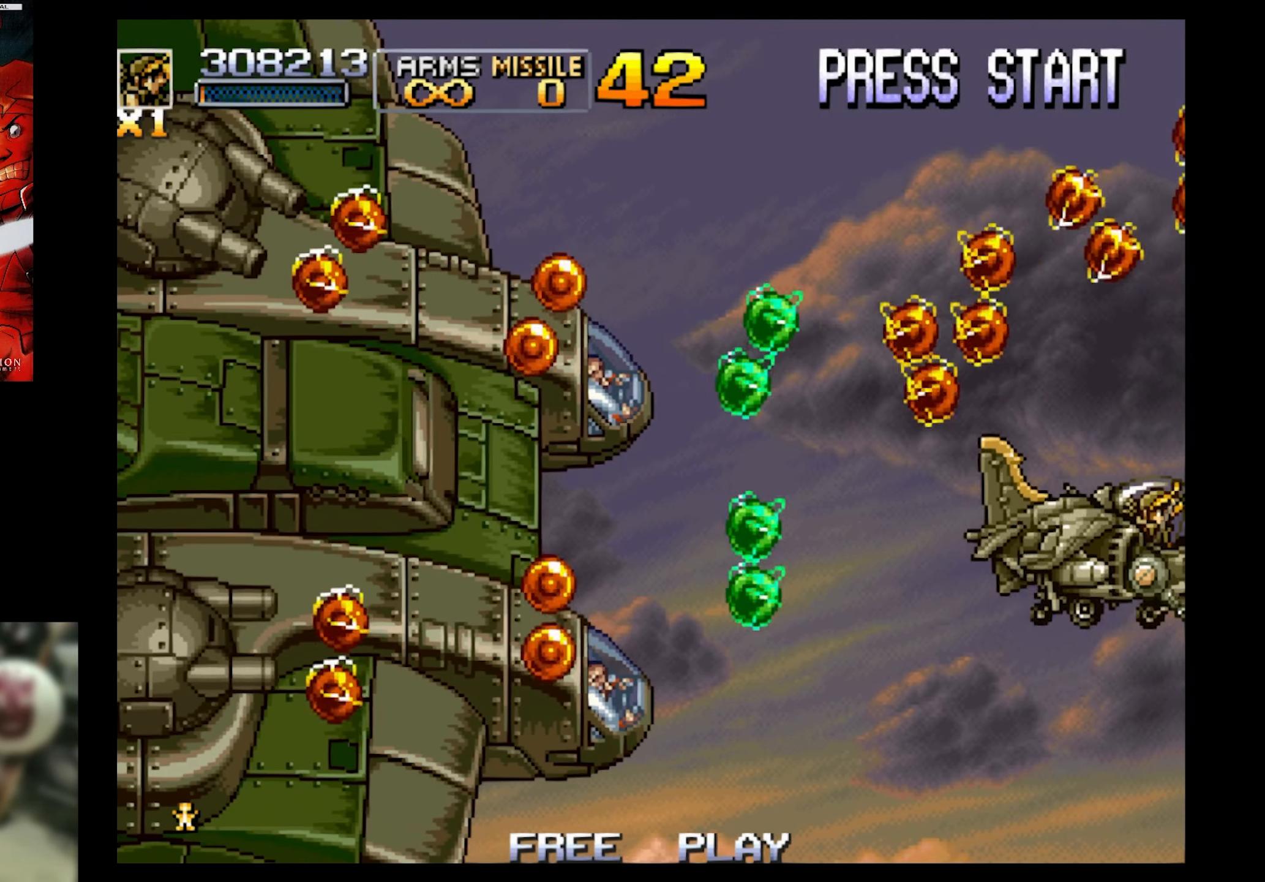
{"buttons": [], "events": [[83, "DPAD_DOWN", "down"], [416, "DPAD_DOWN", "up"]]}
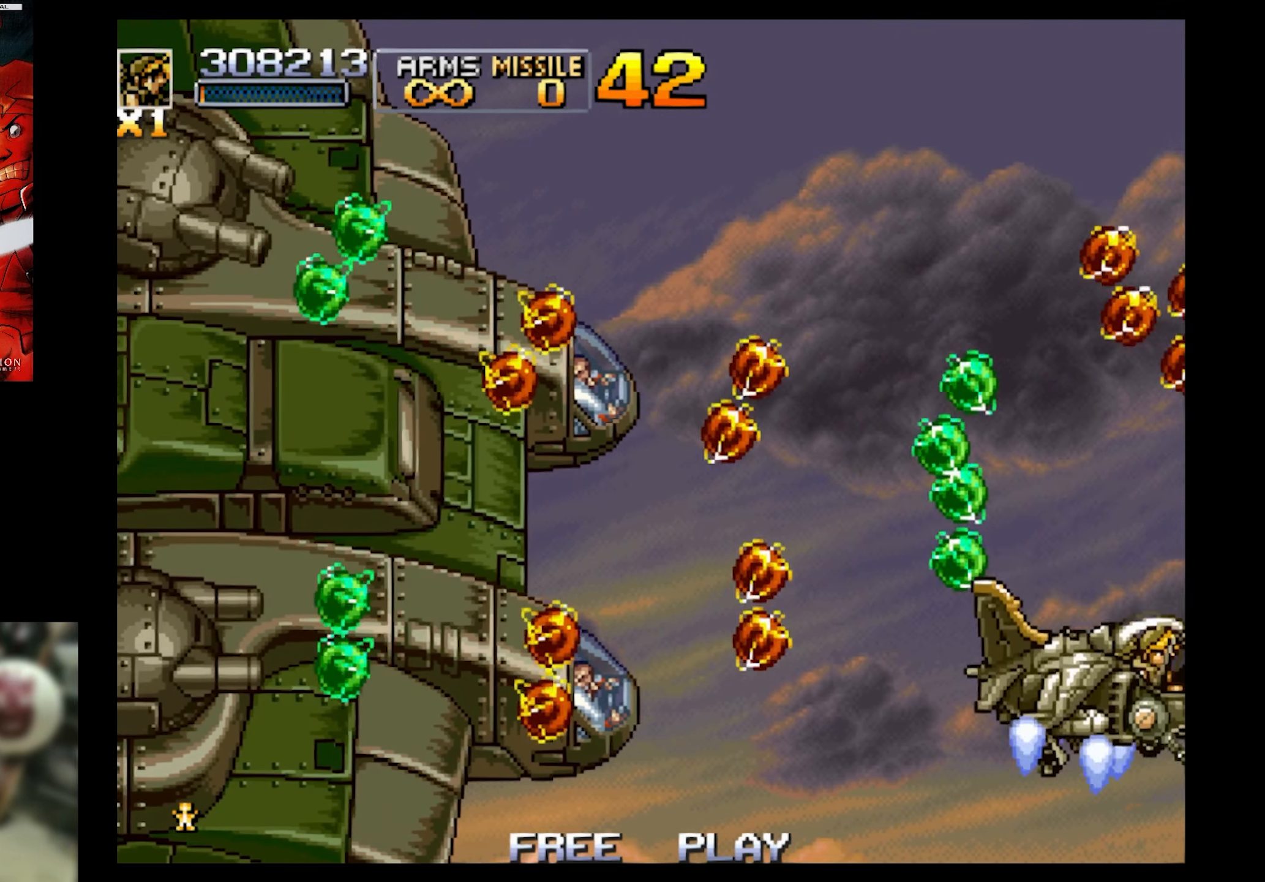
{"buttons": ["SQUARE", "DPAD_DOWN", "DPAD_LEFT"], "events": [[133, "DPAD_DOWN", "down"], [250, "SQUARE", "down"], [316, "DPAD_DOWN", "up"], [366, "DPAD_DOWN", "down"], [366, "DPAD_LEFT", "down"]]}
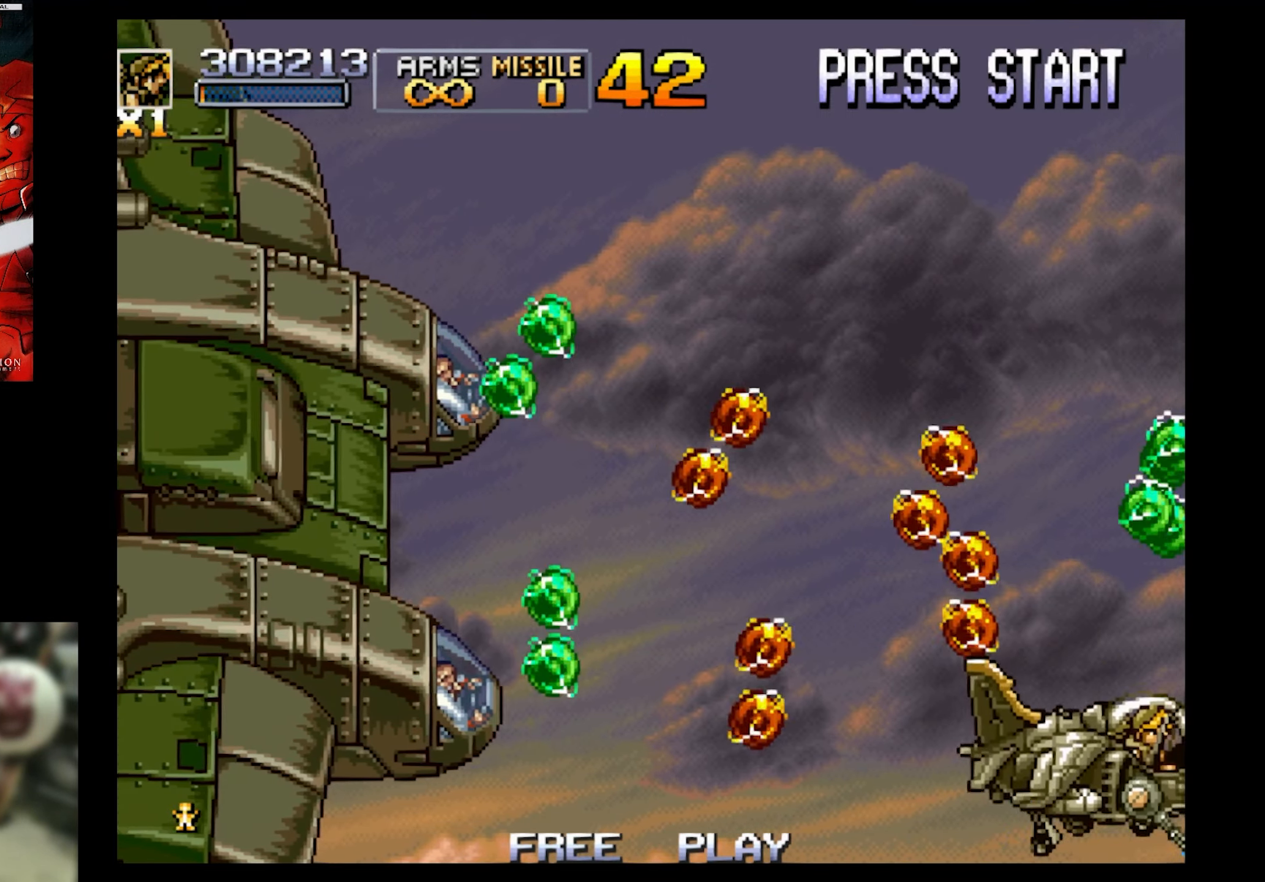
{"buttons": ["SQUARE", "DPAD_DOWN", "DPAD_LEFT"], "events": [[183, "DPAD_DOWN", "up"], [283, "DPAD_DOWN", "down"]]}
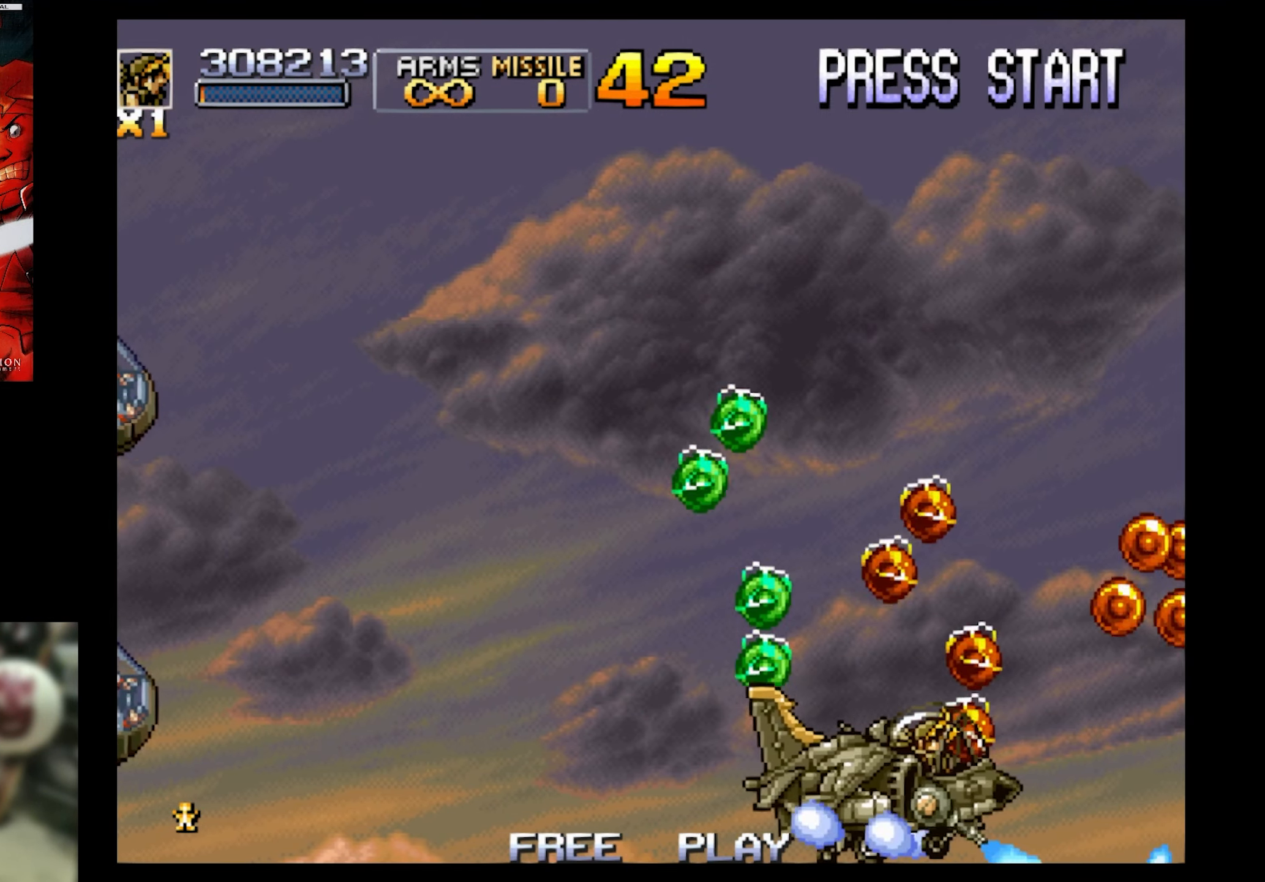
{"buttons": ["SQUARE", "DPAD_LEFT"], "events": [[300, "DPAD_DOWN", "up"]]}
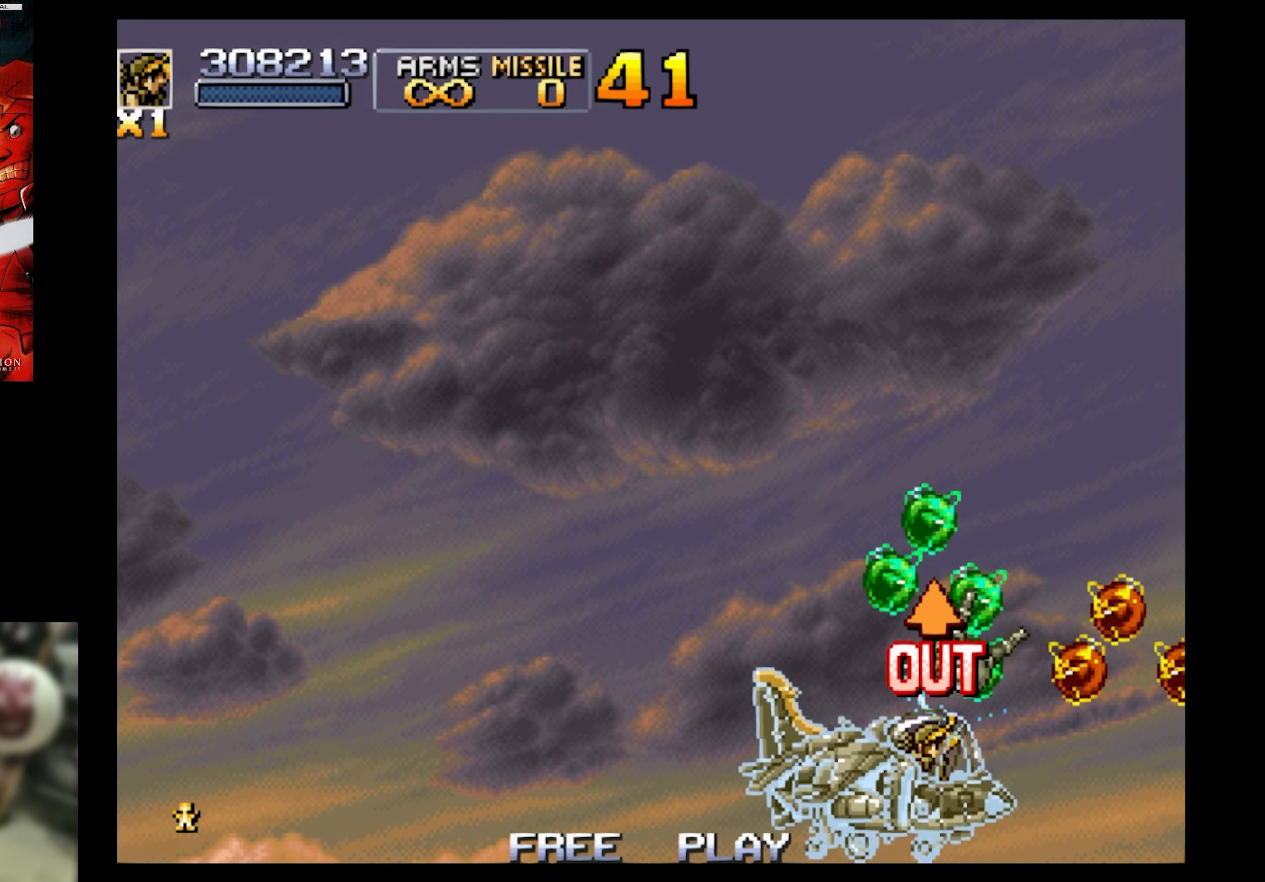
{"buttons": [], "events": [[266, "SQUARE", "up"], [316, "DPAD_LEFT", "up"]]}
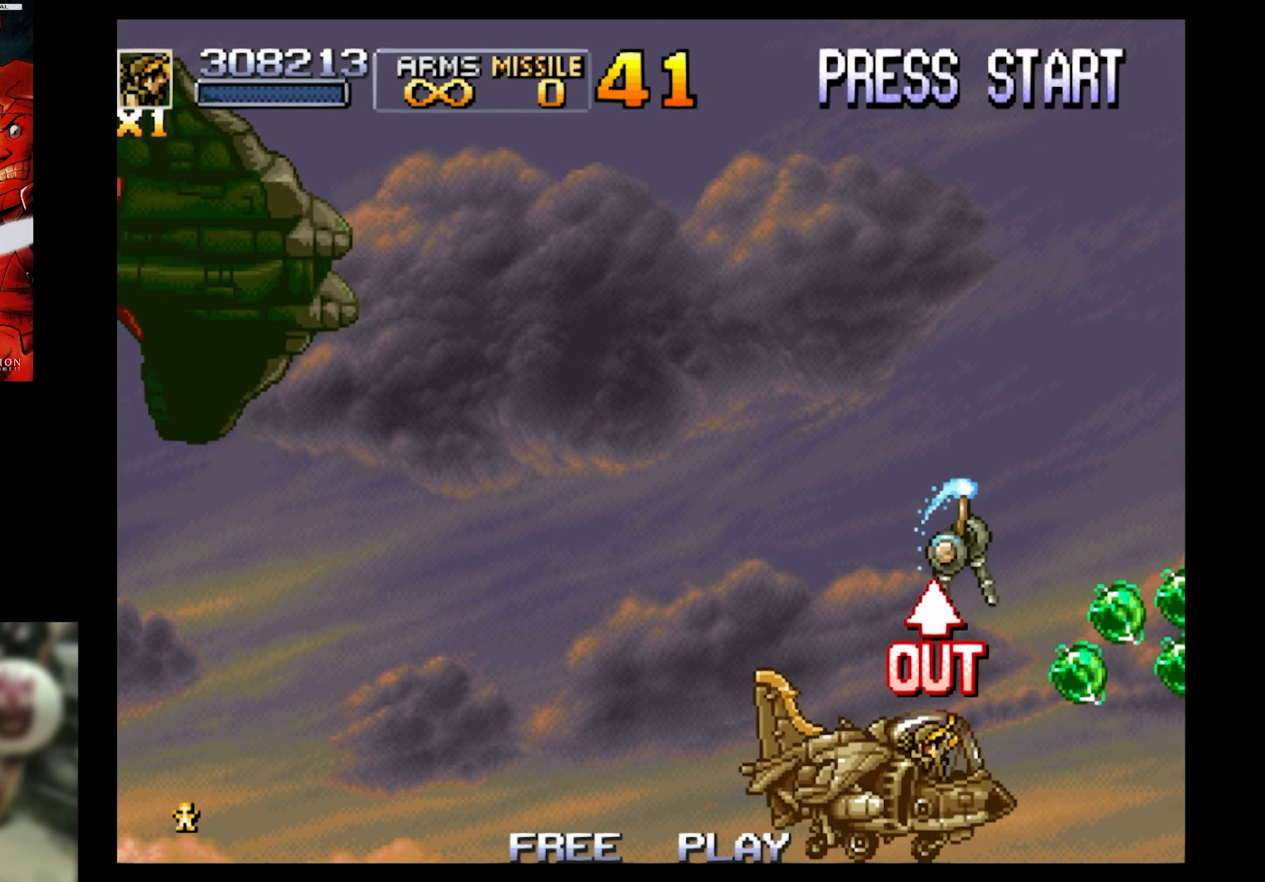
{"buttons": ["CROSS", "SQUARE", "DPAD_UP"], "events": [[250, "DPAD_UP", "down"], [450, "CROSS", "down"], [450, "SQUARE", "down"]]}
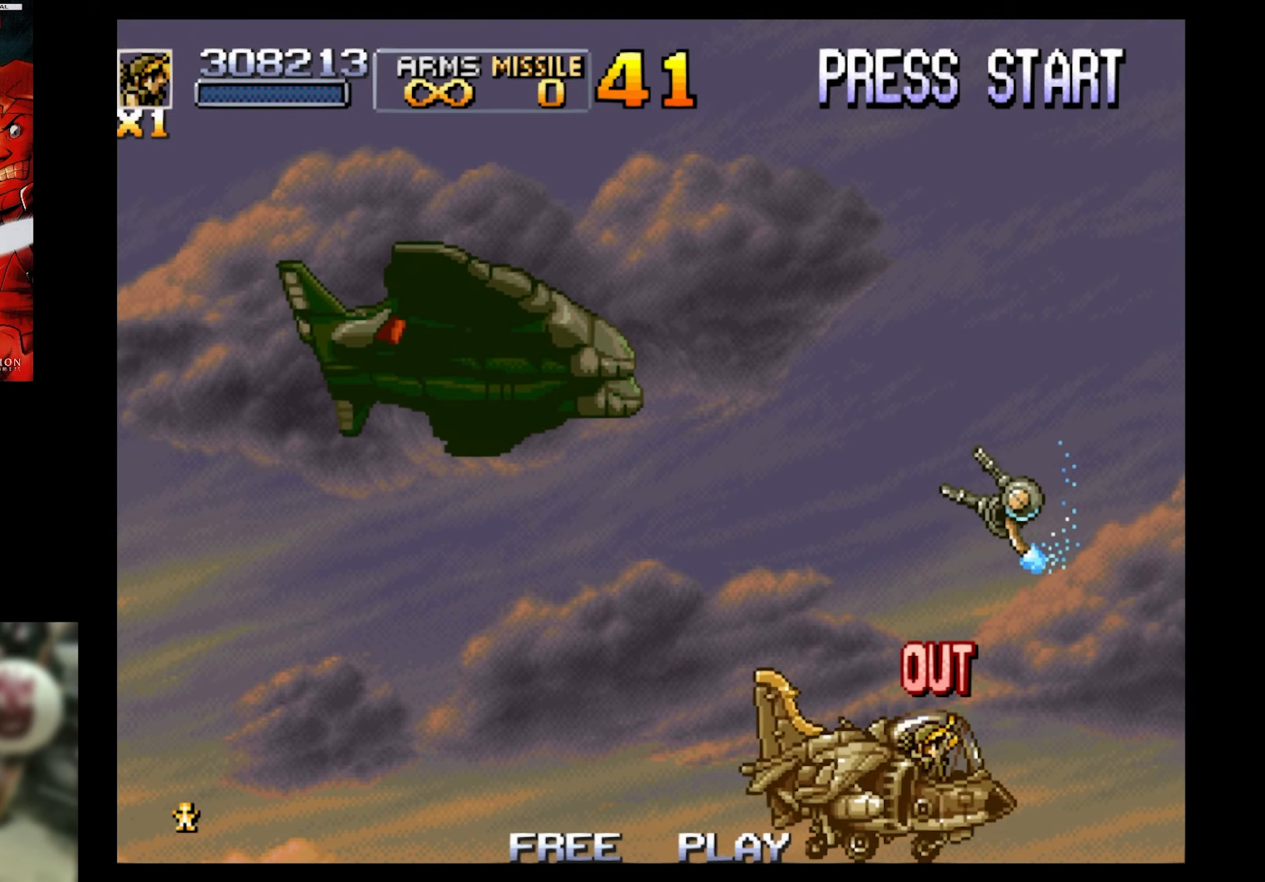
{"buttons": ["SQUARE", "DPAD_LEFT"], "events": [[100, "CROSS", "up"], [100, "DPAD_UP", "up"], [100, "SQUARE", "up"], [233, "DPAD_LEFT", "down"], [417, "SQUARE", "down"]]}
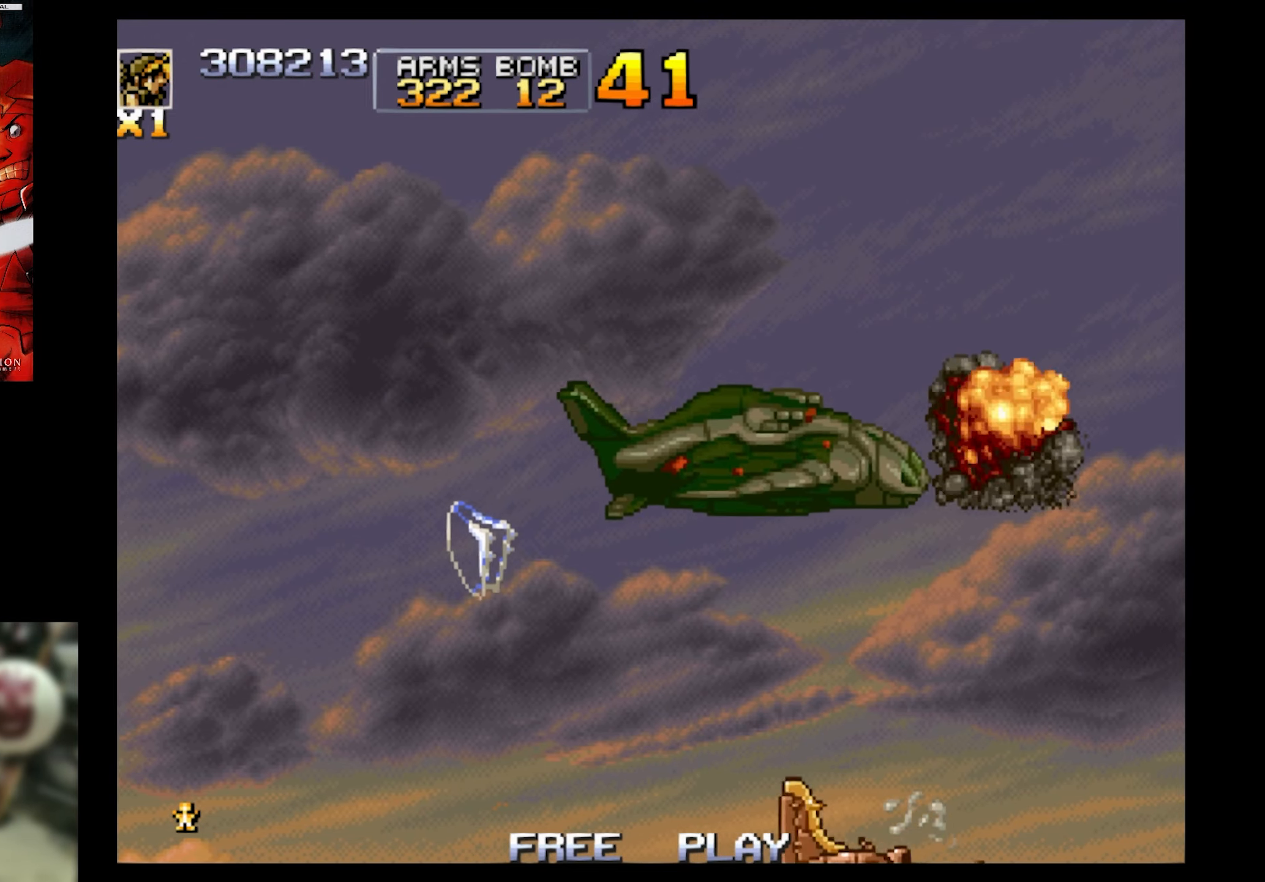
{"buttons": [], "events": [[50, "DPAD_UP", "down"], [300, "DPAD_UP", "up"], [350, "DPAD_LEFT", "up"], [433, "SQUARE", "up"]]}
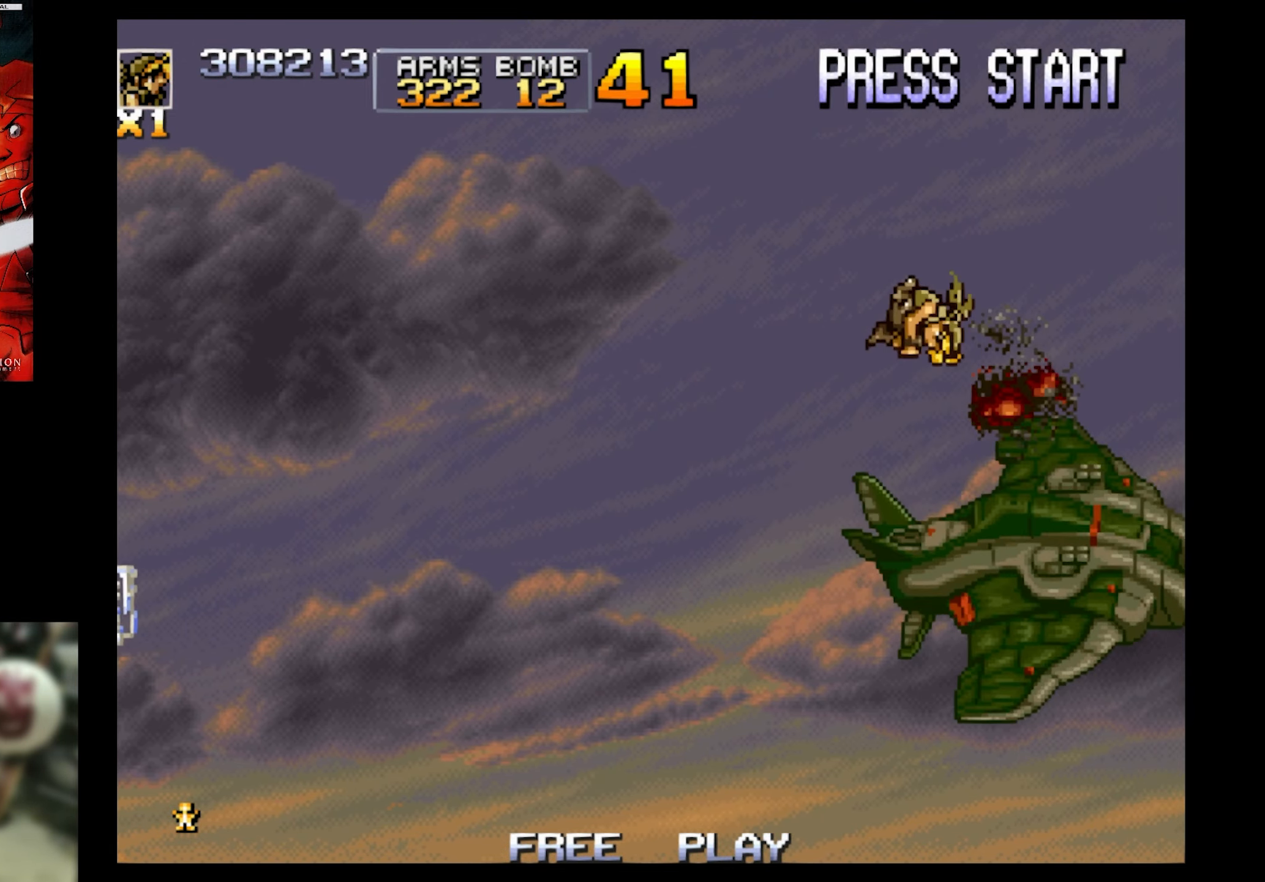
{"buttons": ["SQUARE", "DPAD_LEFT"], "events": [[150, "SQUARE", "down"], [217, "DPAD_LEFT", "down"], [217, "DPAD_UP", "down"], [417, "DPAD_UP", "up"]]}
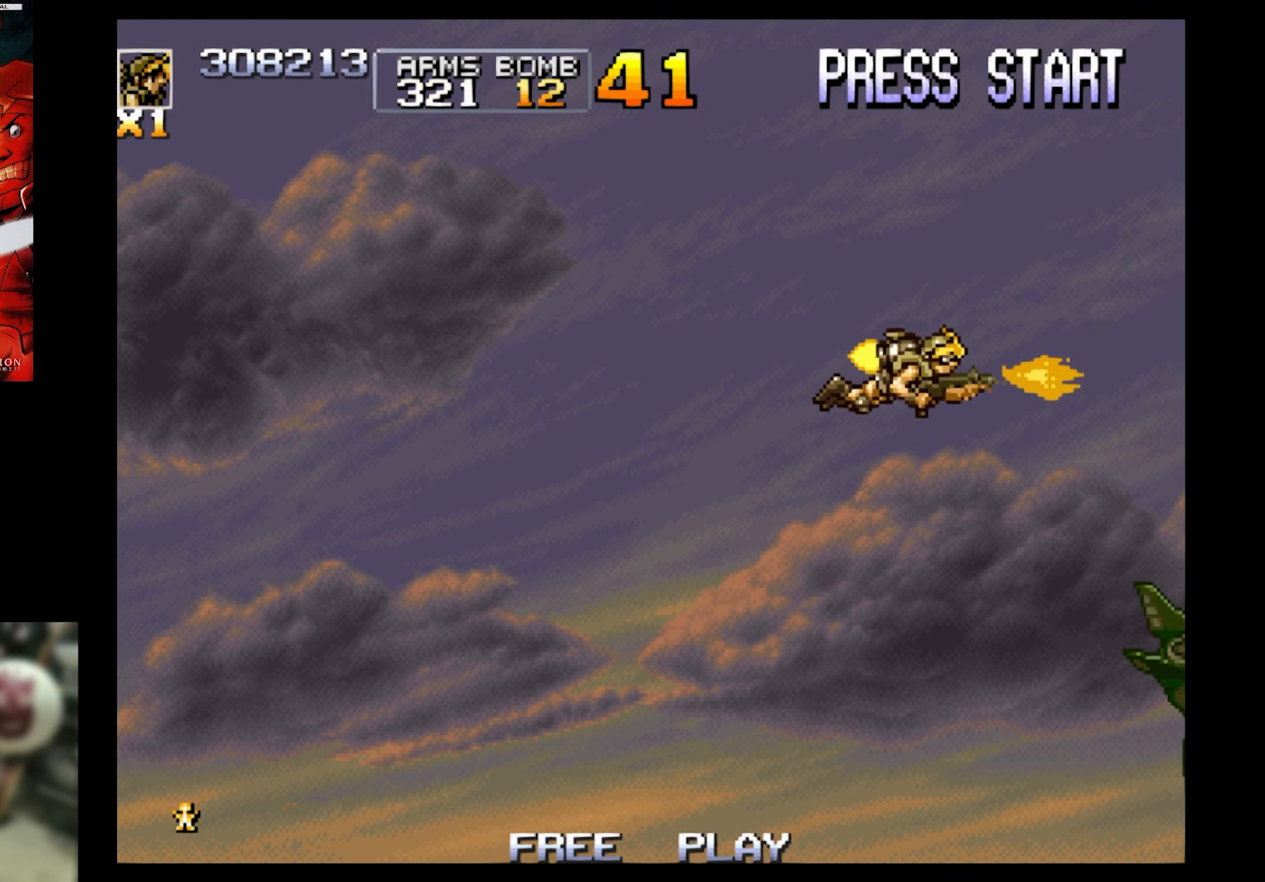
{"buttons": ["SQUARE", "DPAD_LEFT"], "events": []}
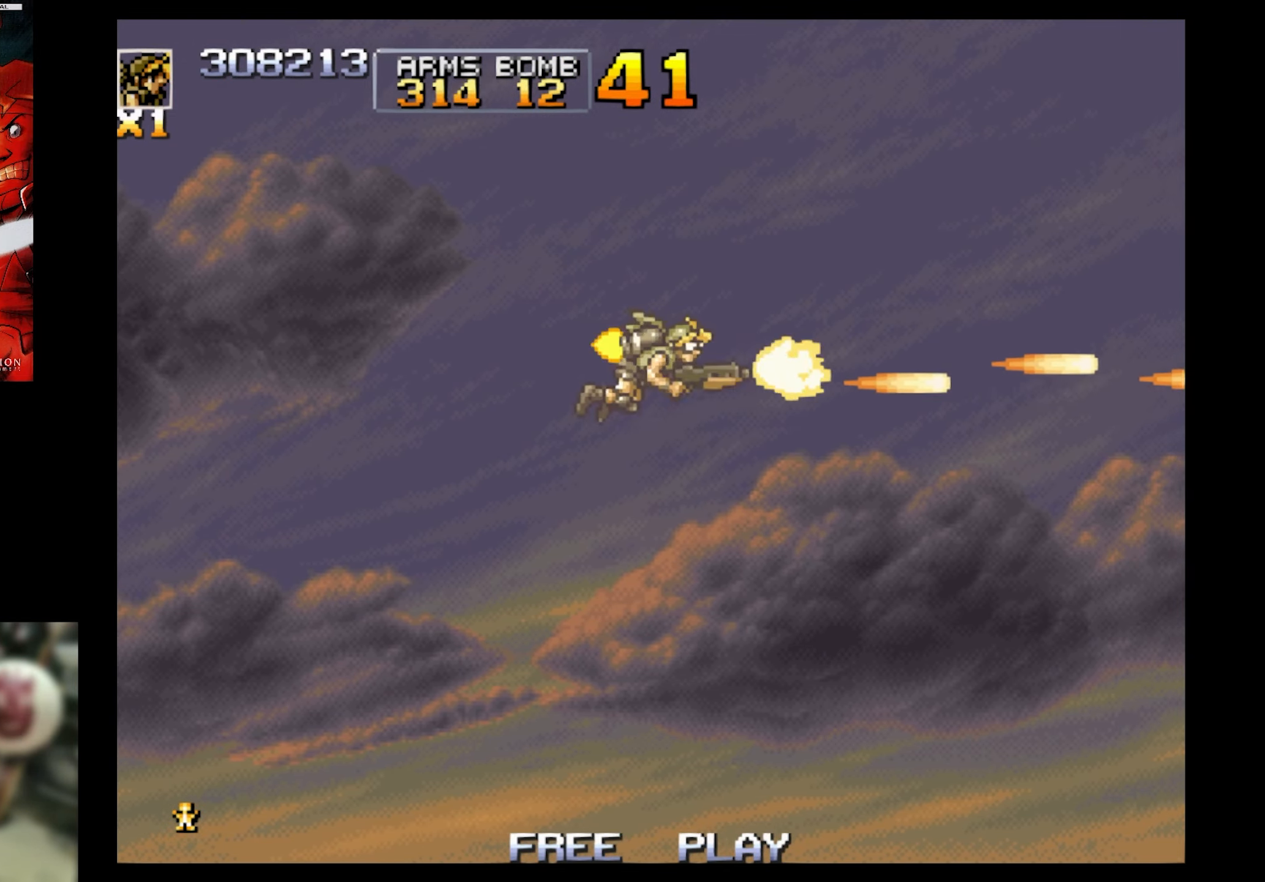
{"buttons": ["DPAD_LEFT"], "events": [[50, "DPAD_DOWN", "down"], [150, "SQUARE", "up"], [200, "DPAD_DOWN", "up"]]}